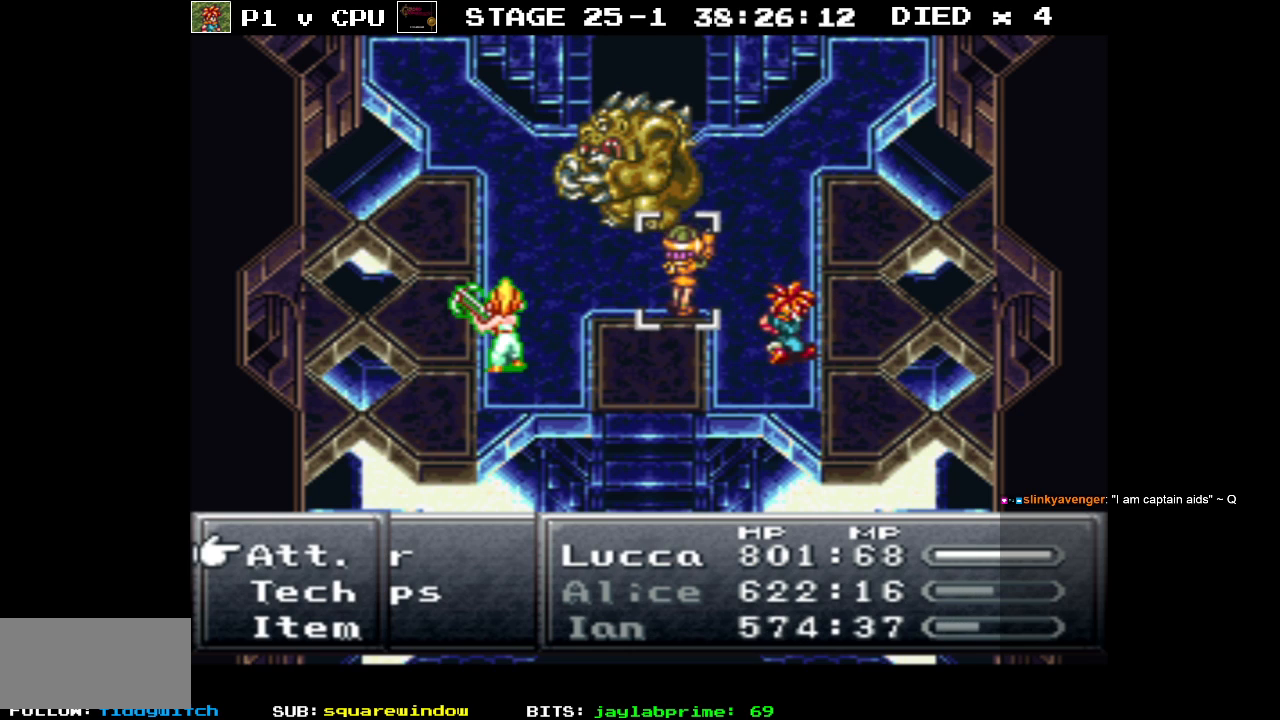
Gameplay with a controller (Nintendo layout); each line is a JSON object with the inputs held at the frame after it. "events" lists button and stick changes between this image and that frame as [ms after this image, input, new state], when the widget could be followed in between. Not read: L3 R1 R3.
{"buttons": [], "events": [[333, "DPAD_DOWN", "down"], [450, "DPAD_DOWN", "up"]]}
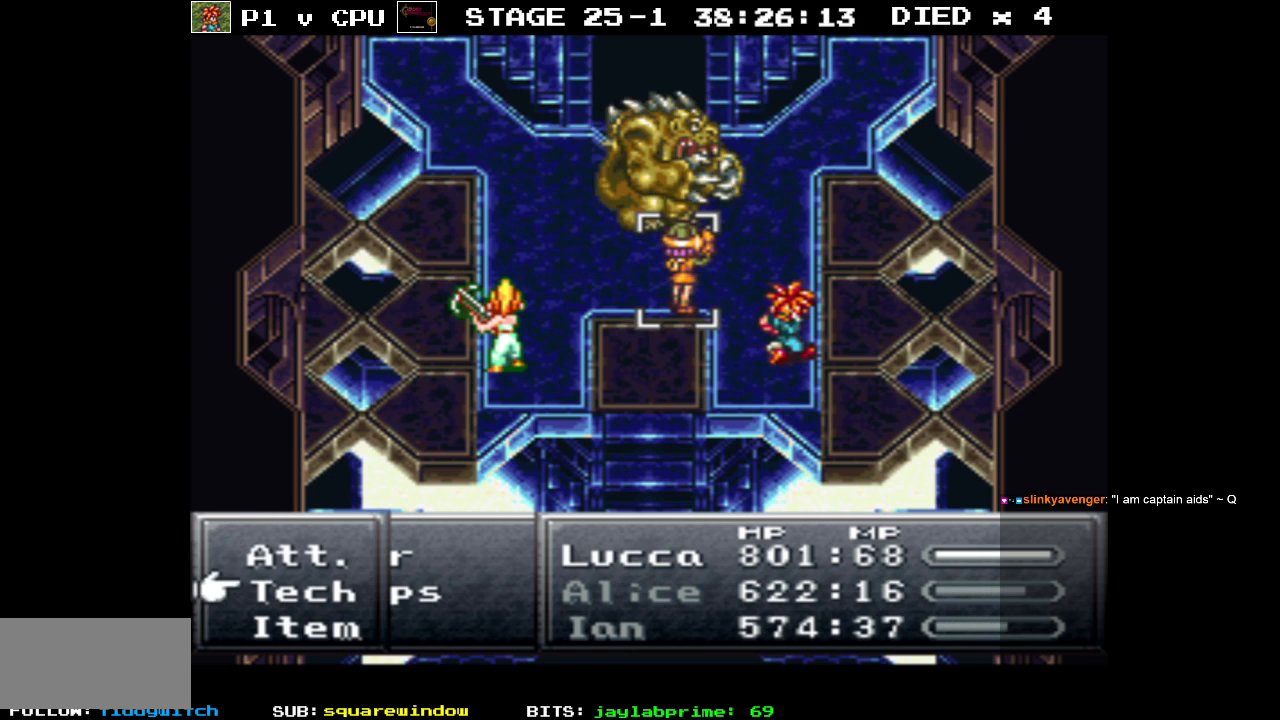
{"buttons": [], "events": [[67, "A", "down"], [150, "A", "up"]]}
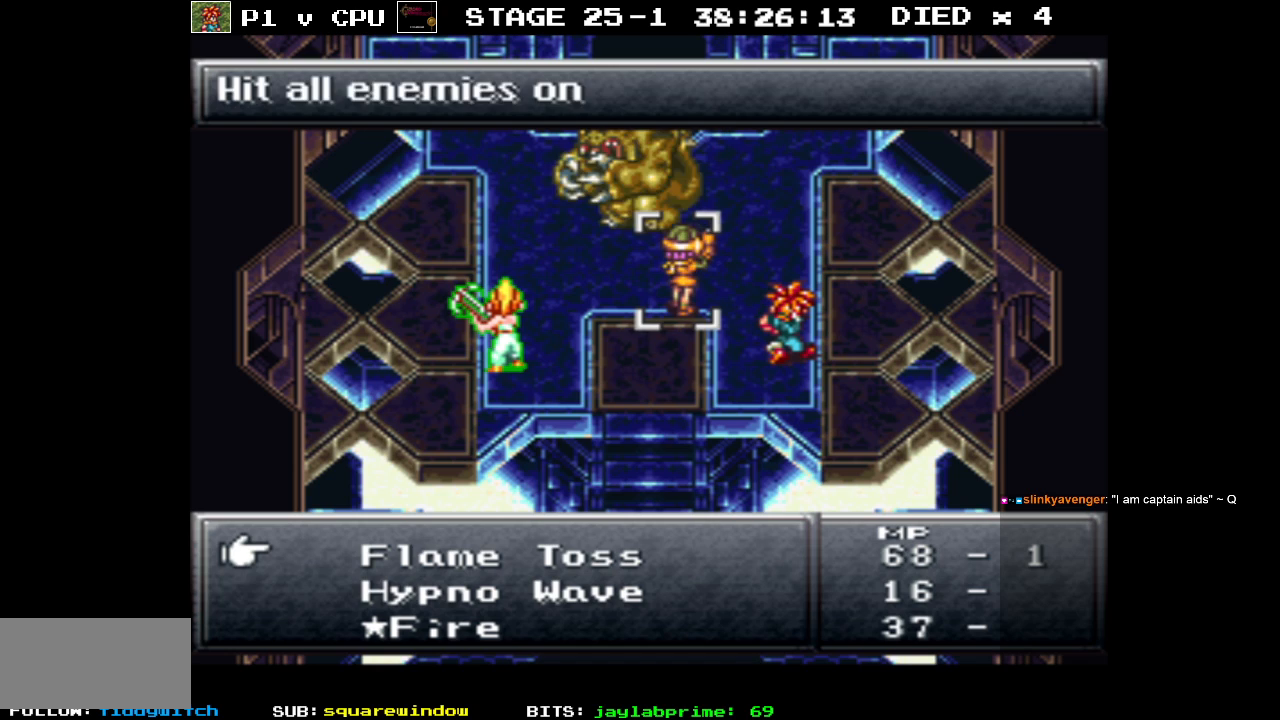
{"buttons": [], "events": [[117, "DPAD_DOWN", "down"], [183, "DPAD_DOWN", "up"]]}
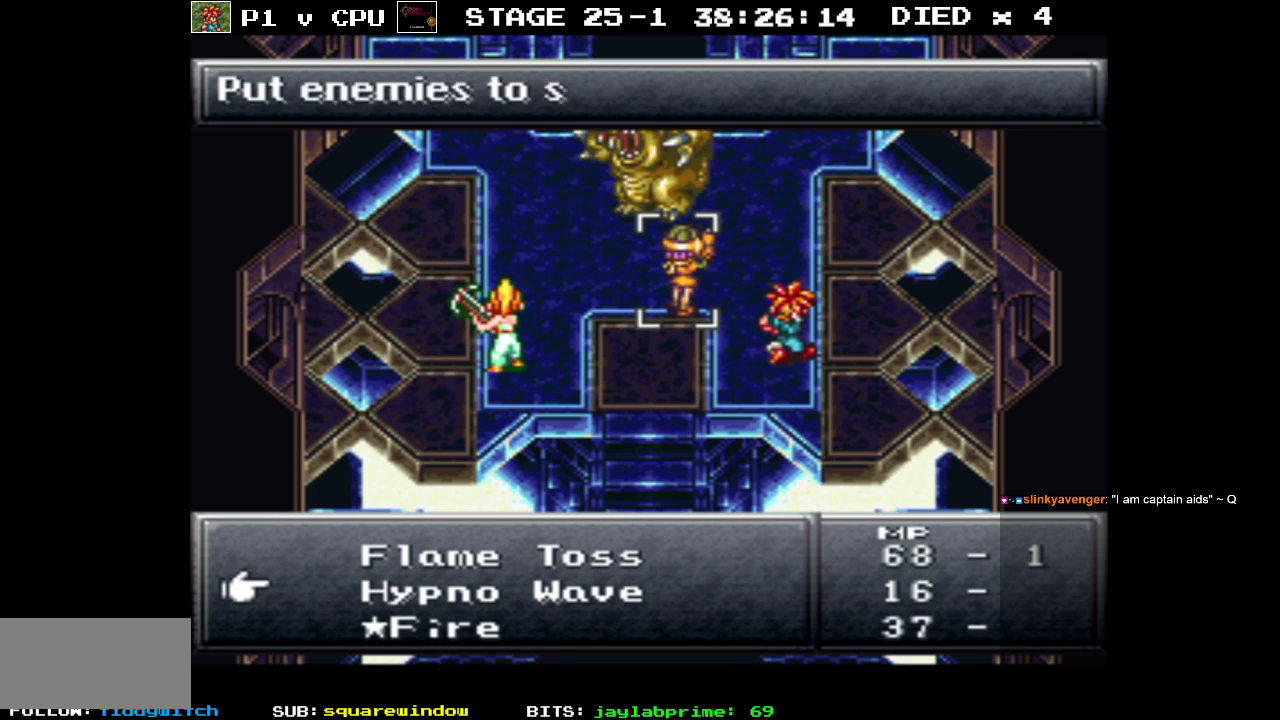
{"buttons": [], "events": [[17, "DPAD_DOWN", "down"], [150, "DPAD_DOWN", "up"], [217, "DPAD_DOWN", "down"], [333, "DPAD_DOWN", "up"]]}
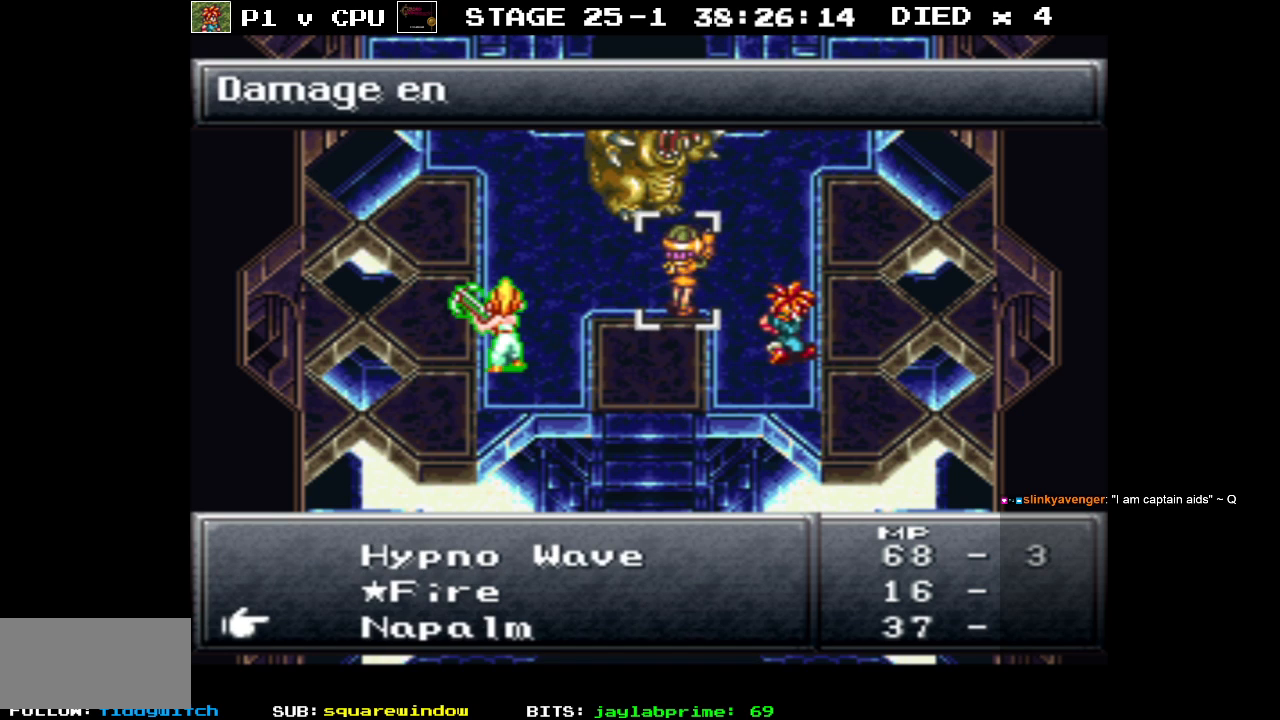
{"buttons": [], "events": []}
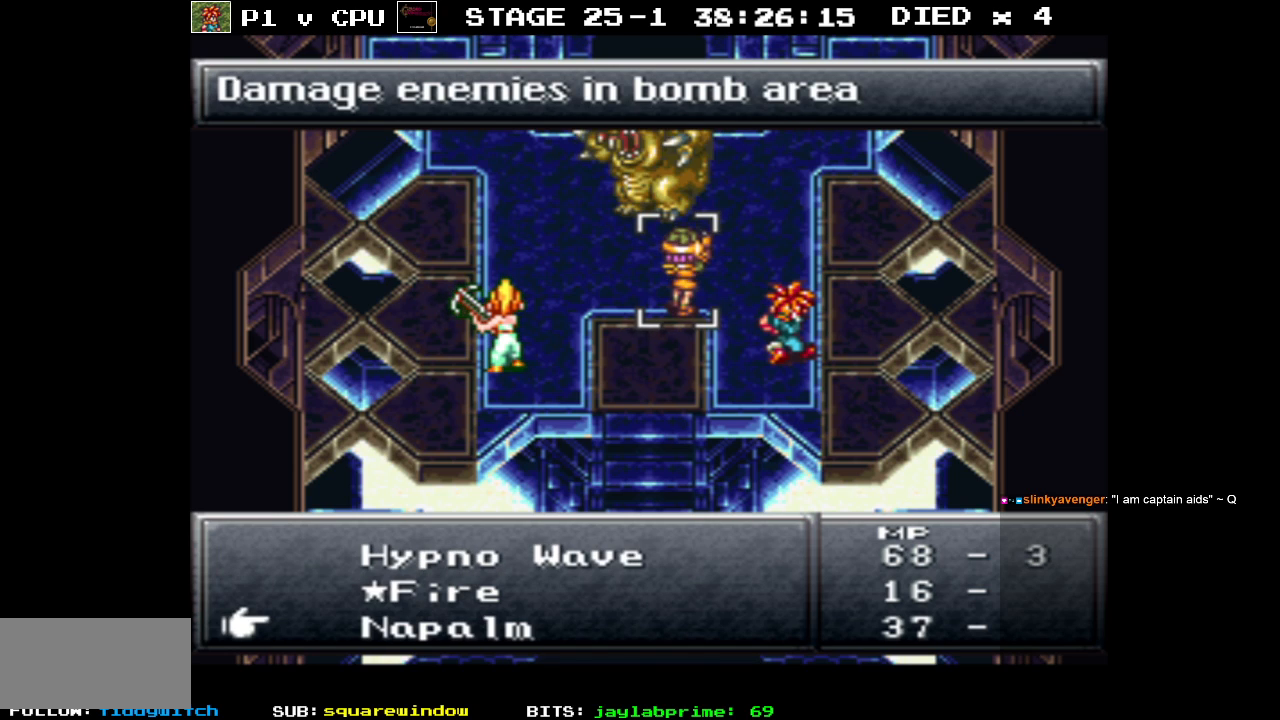
{"buttons": [], "events": []}
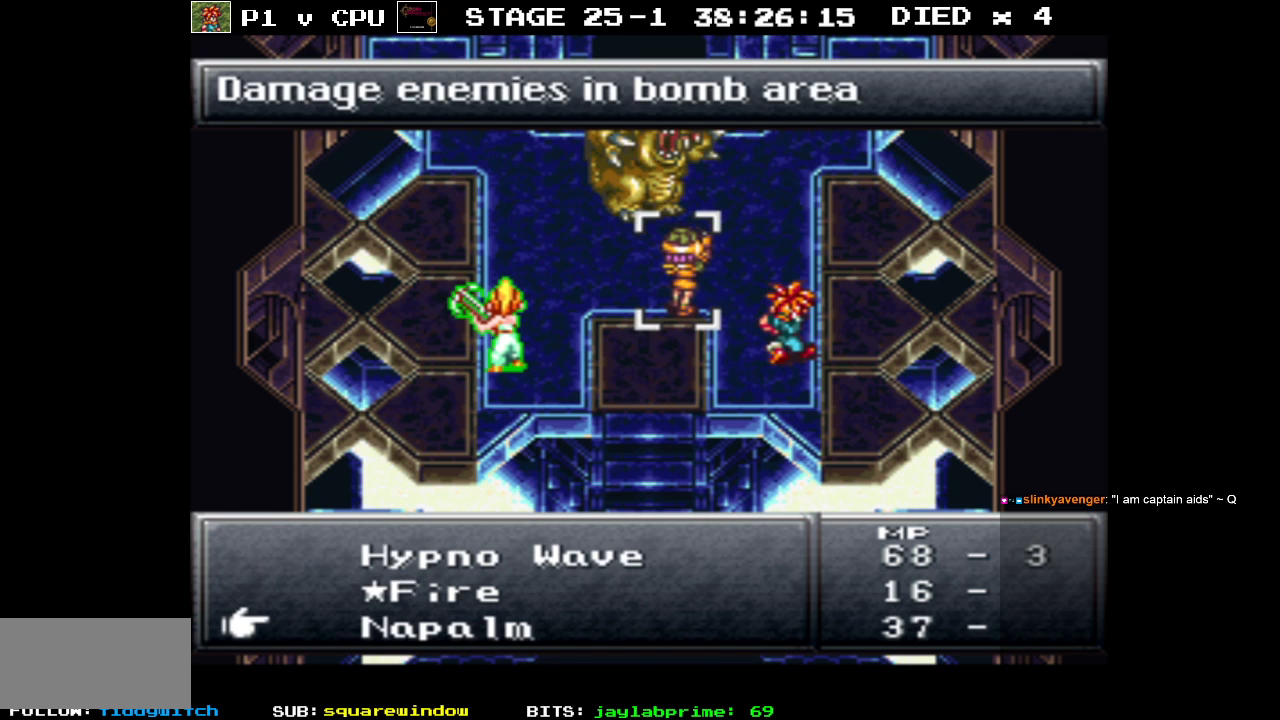
{"buttons": [], "events": [[300, "DPAD_DOWN", "down"], [417, "DPAD_DOWN", "up"]]}
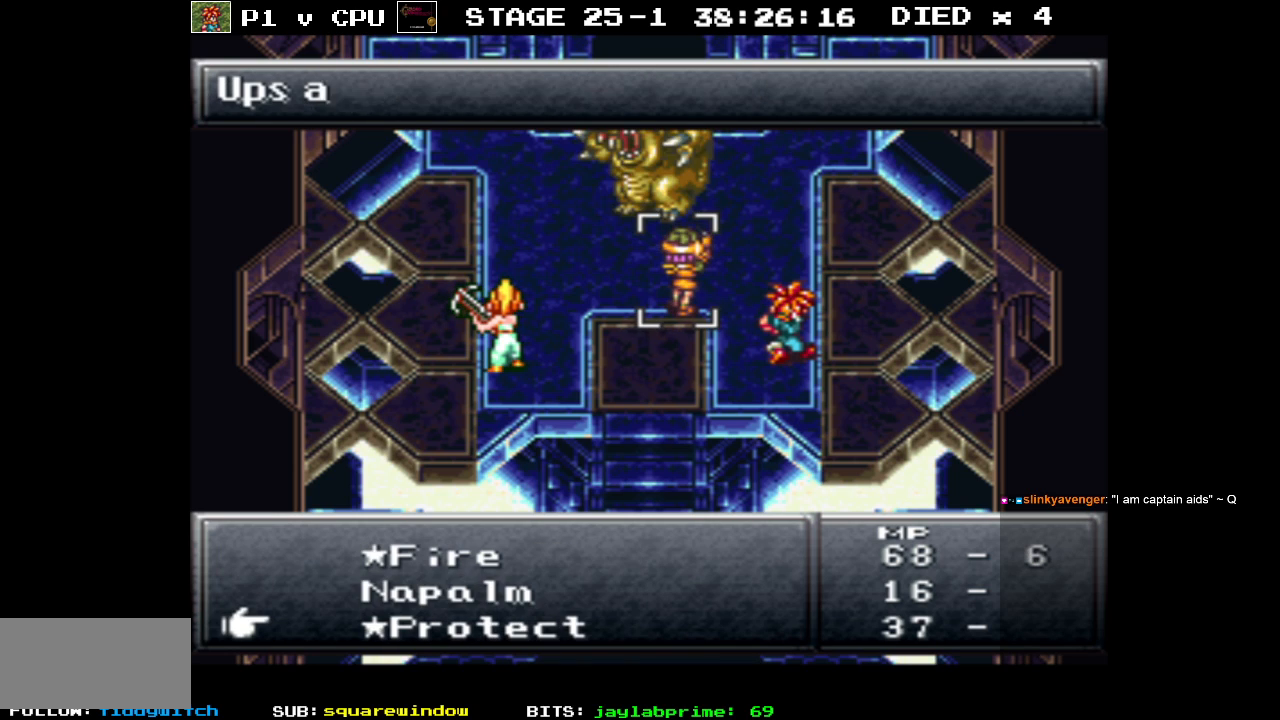
{"buttons": [], "events": []}
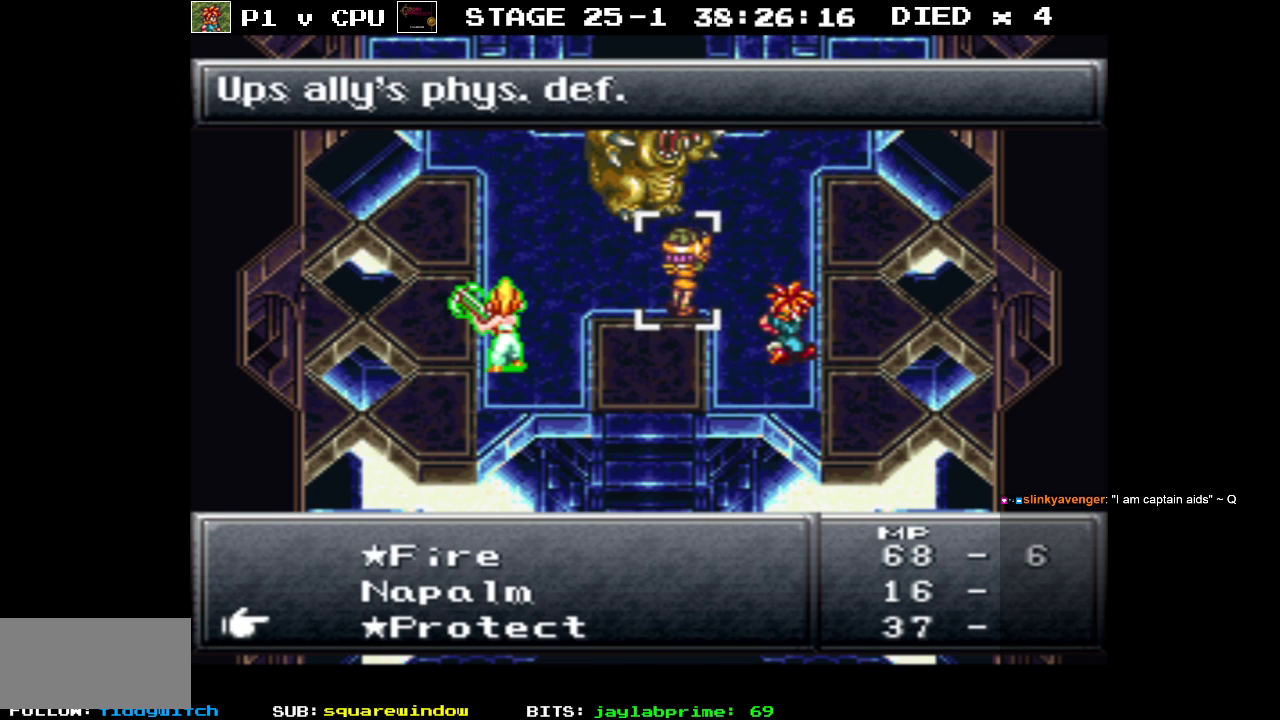
{"buttons": ["DPAD_UP"], "events": [[333, "DPAD_UP", "down"]]}
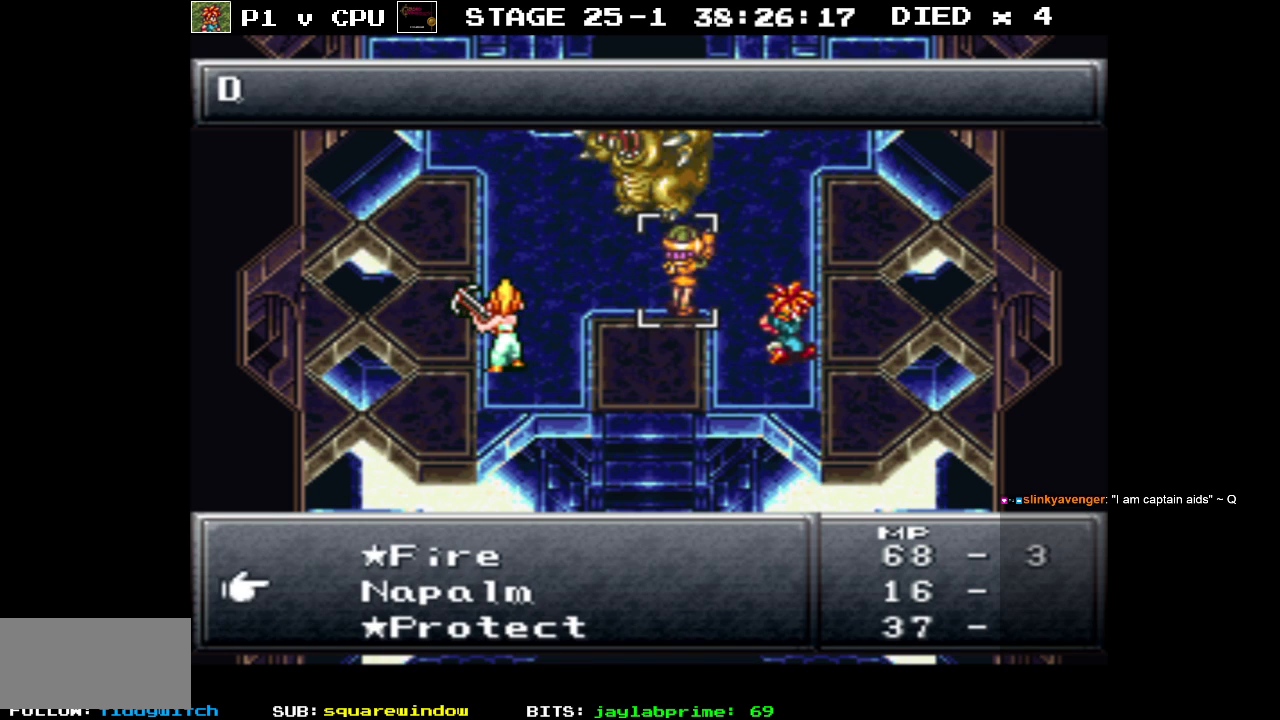
{"buttons": [], "events": [[483, "DPAD_UP", "up"]]}
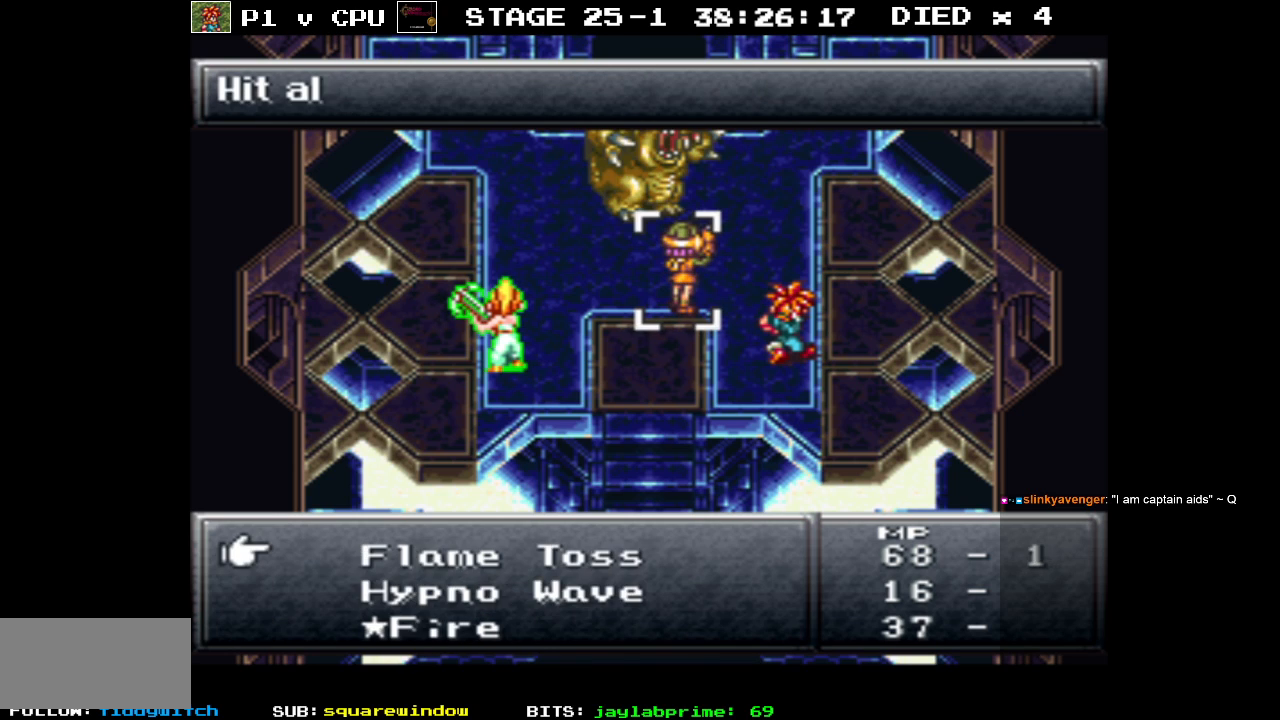
{"buttons": [], "events": [[50, "B", "down"], [167, "B", "up"], [383, "DPAD_UP", "down"], [467, "DPAD_UP", "up"]]}
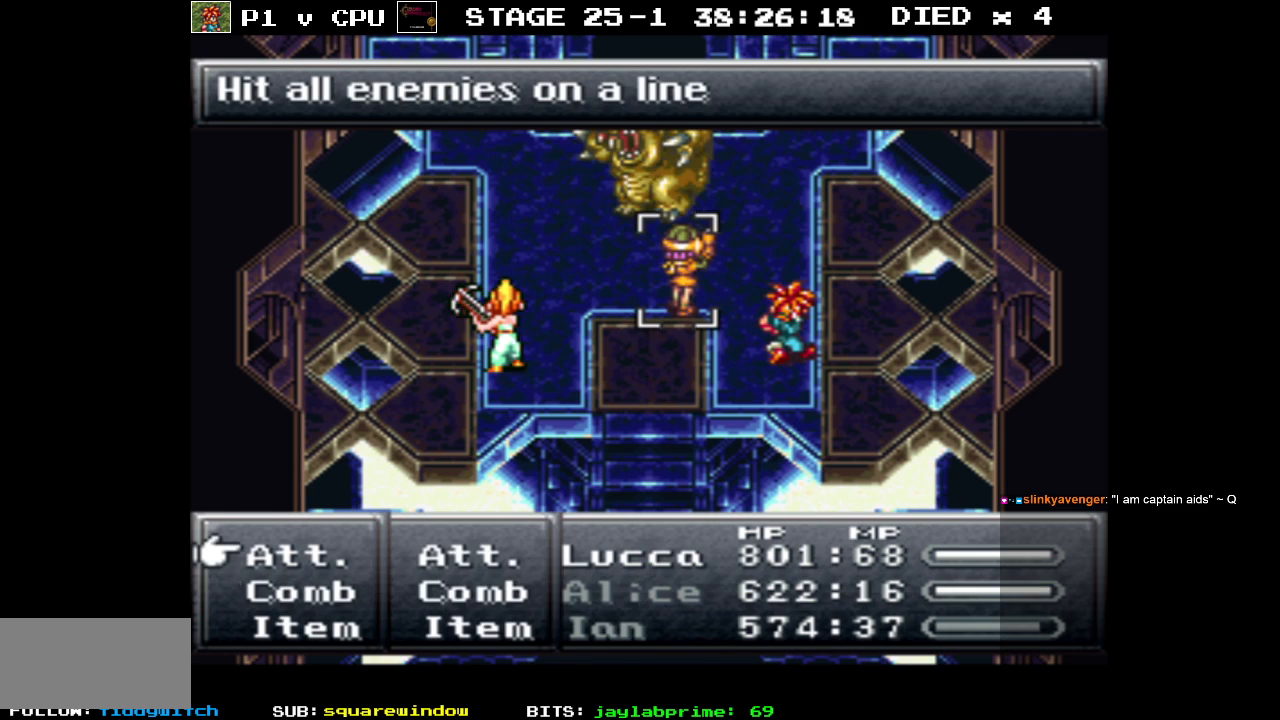
{"buttons": ["A"], "events": [[117, "A", "down"], [233, "A", "up"], [500, "A", "down"]]}
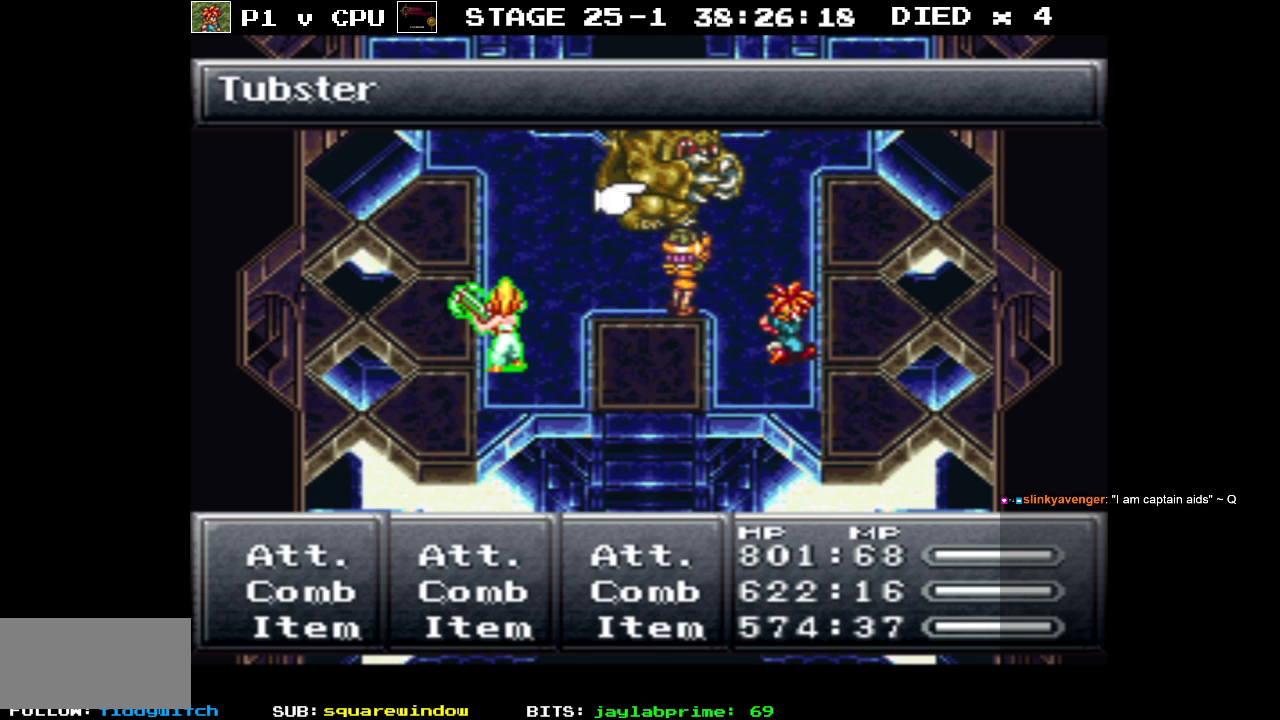
{"buttons": [], "events": [[117, "A", "up"]]}
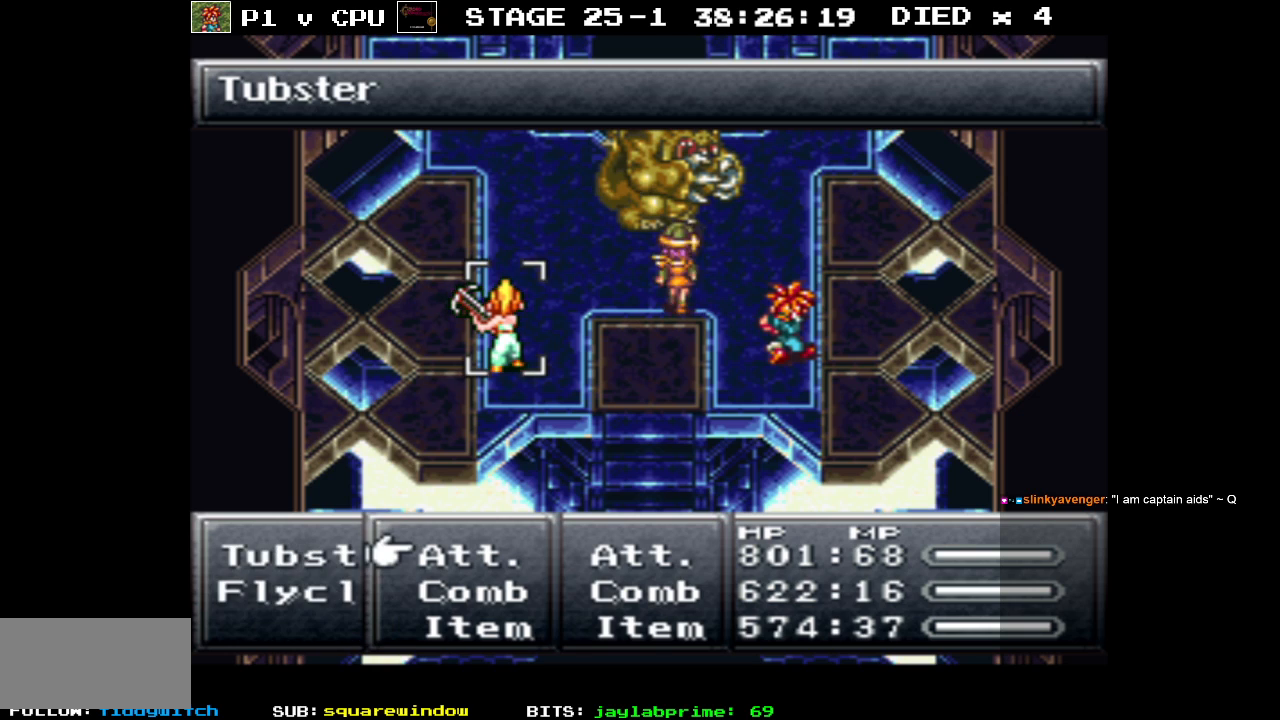
{"buttons": [], "events": []}
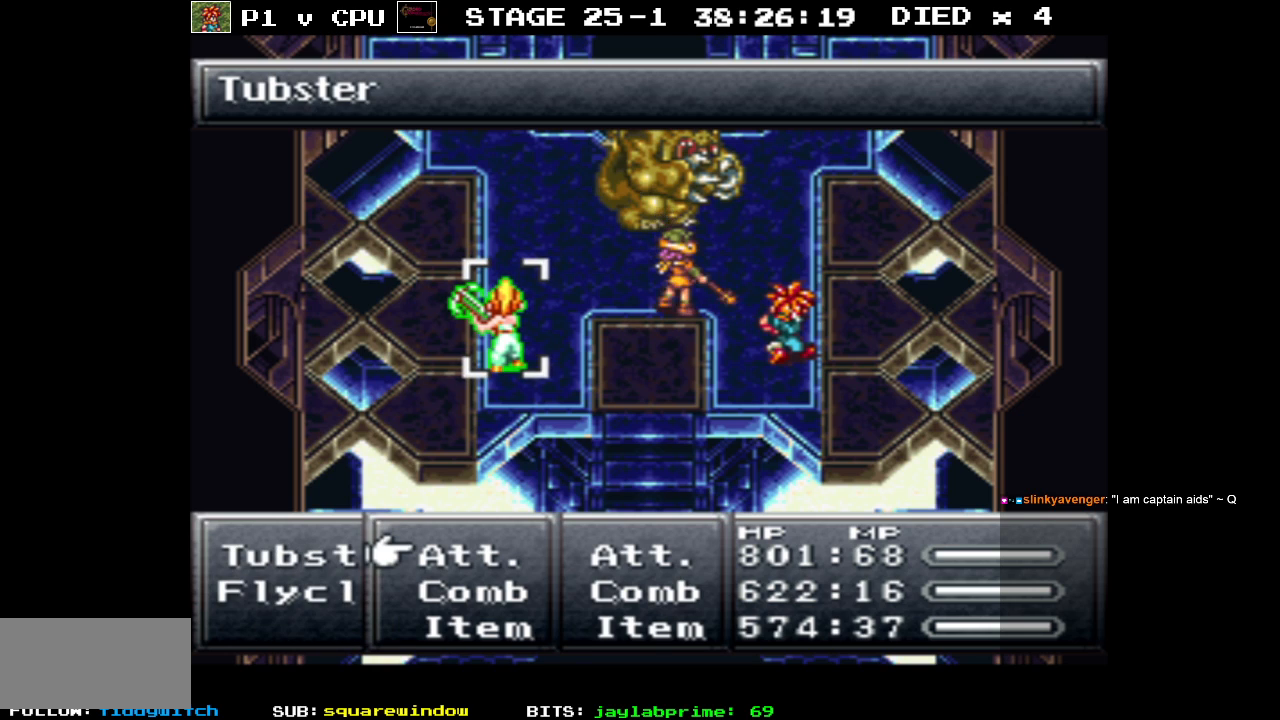
{"buttons": ["DPAD_DOWN"], "events": [[483, "DPAD_DOWN", "down"]]}
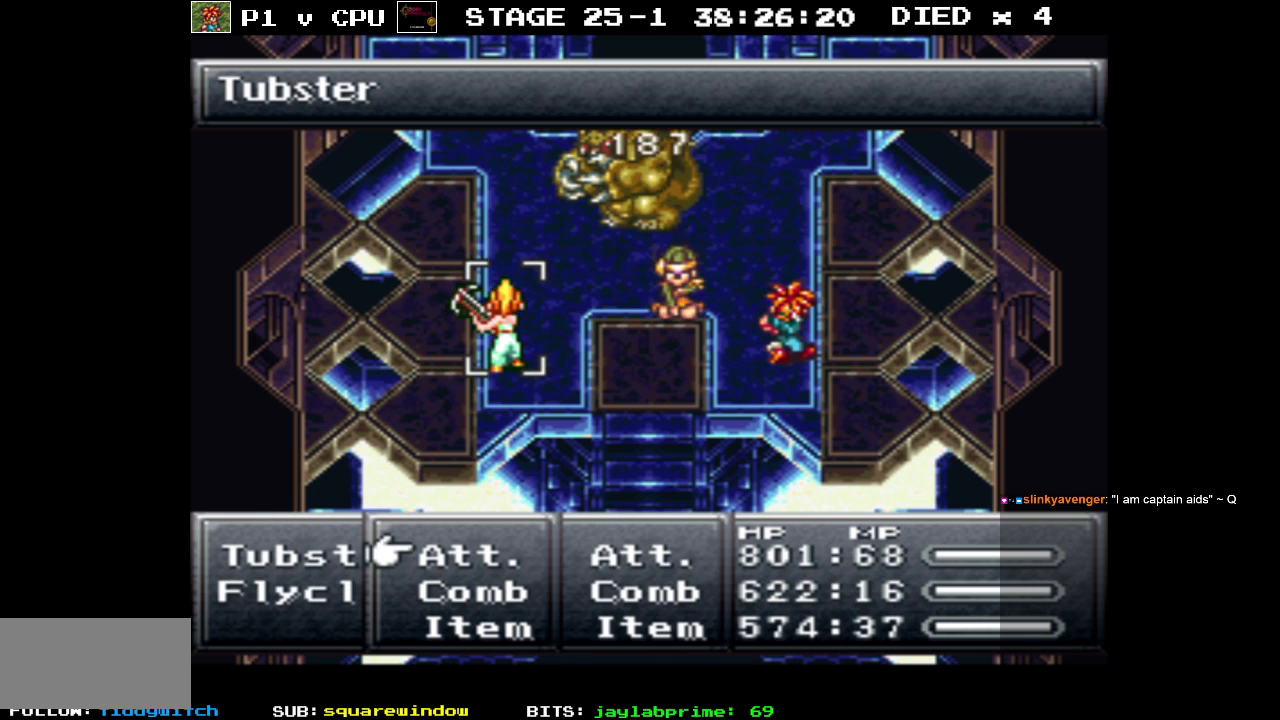
{"buttons": [], "events": [[83, "DPAD_DOWN", "up"], [100, "A", "down"], [183, "A", "up"]]}
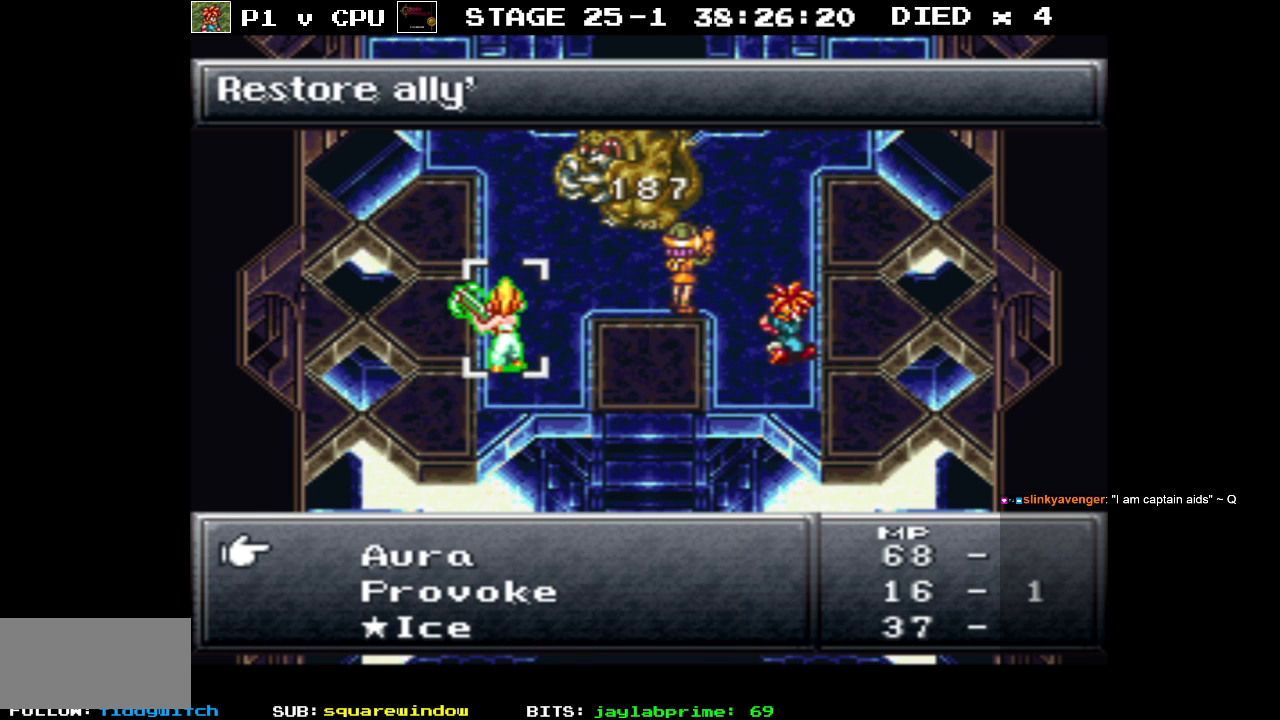
{"buttons": [], "events": []}
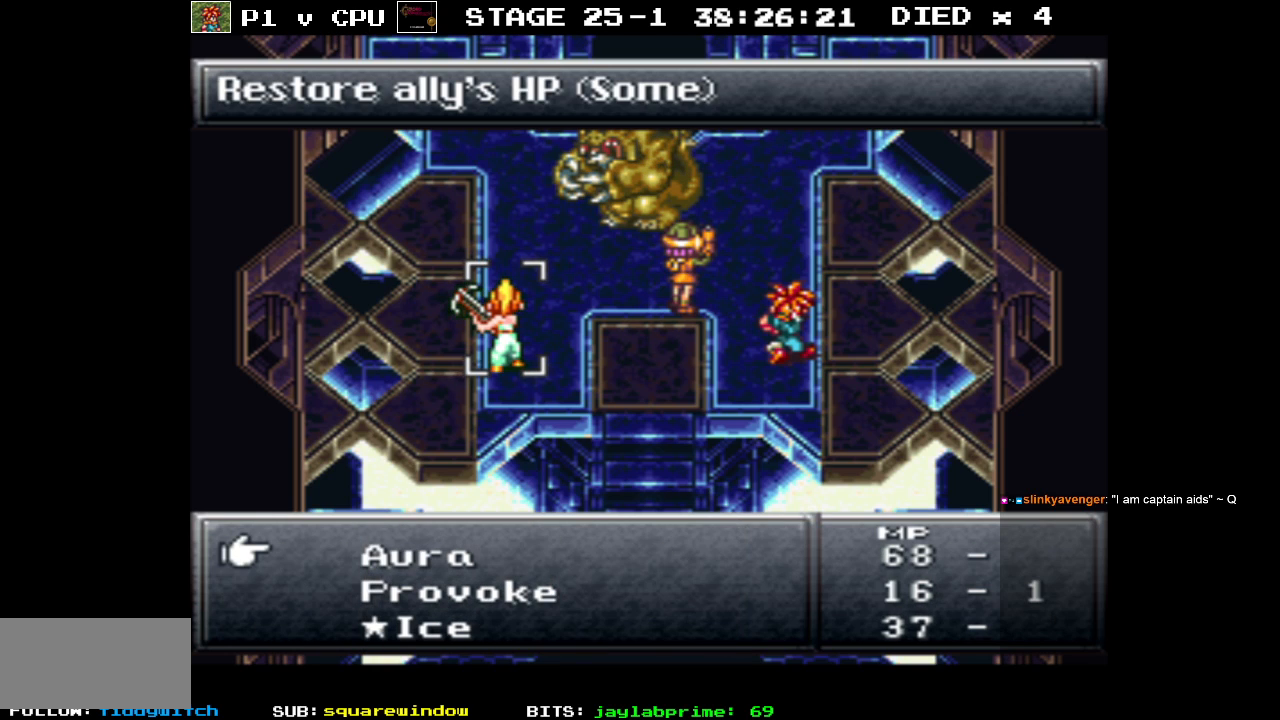
{"buttons": [], "events": [[250, "A", "down"], [350, "A", "up"]]}
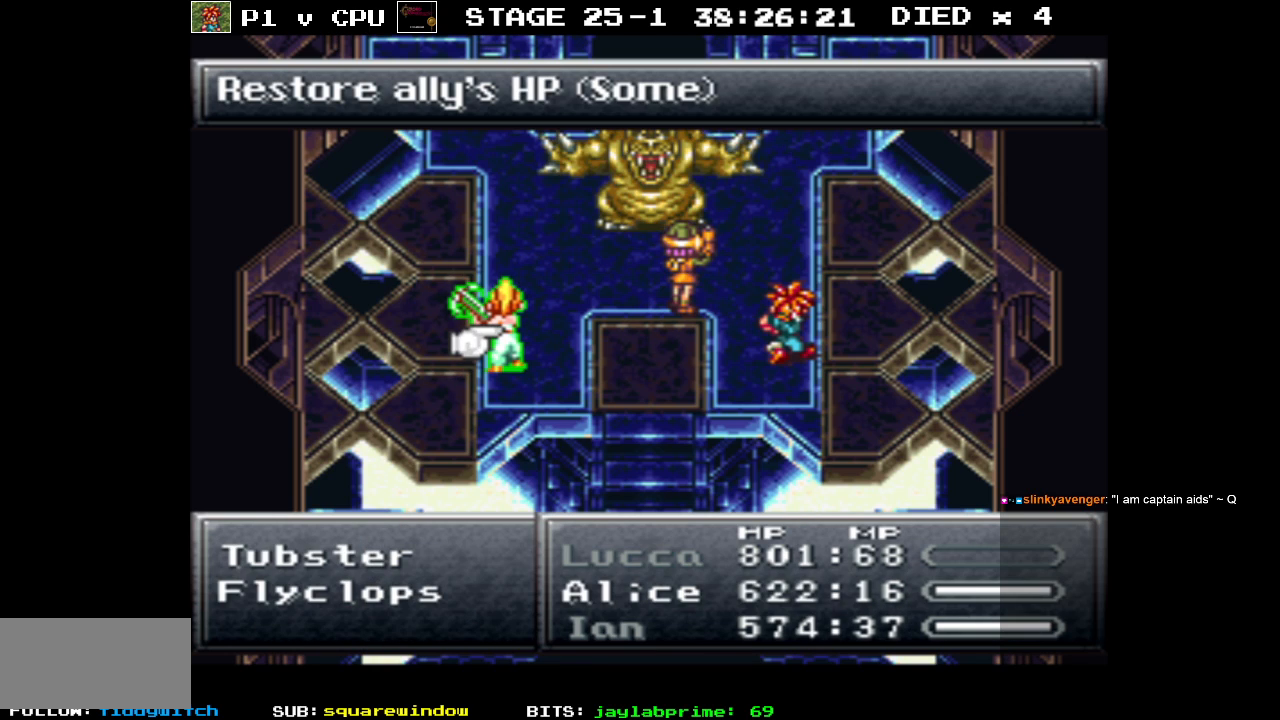
{"buttons": [], "events": []}
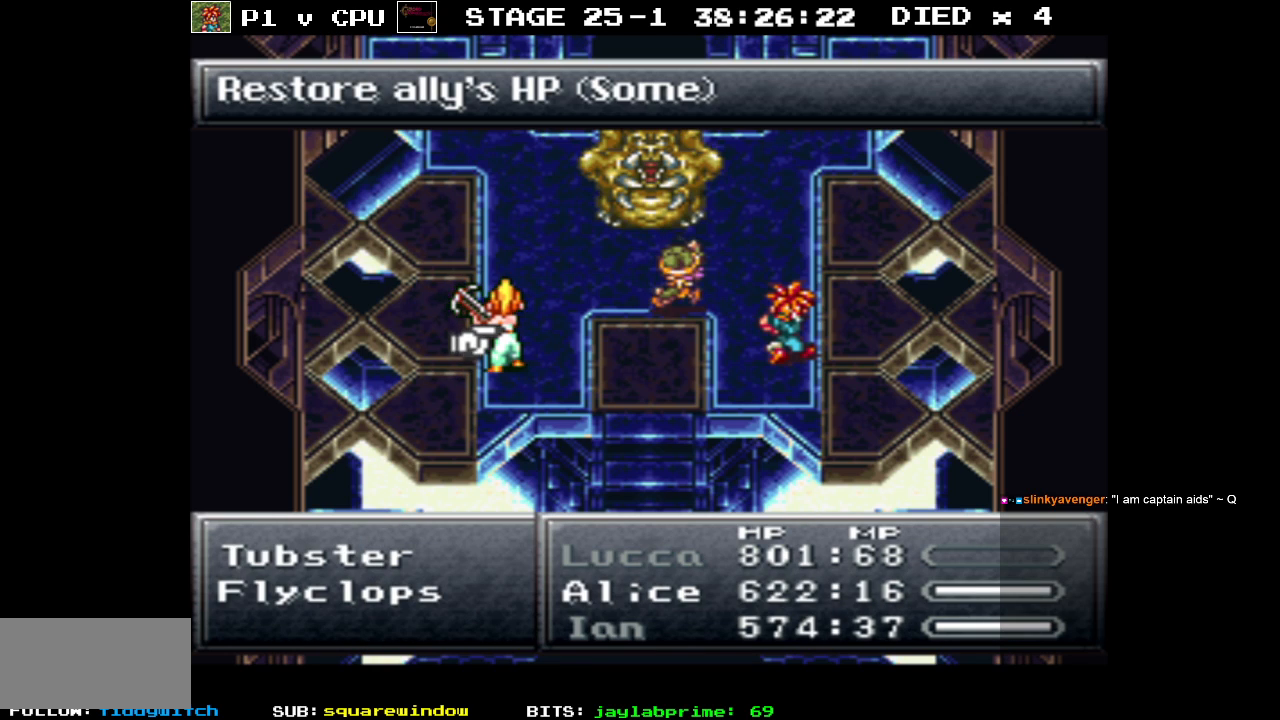
{"buttons": [], "events": []}